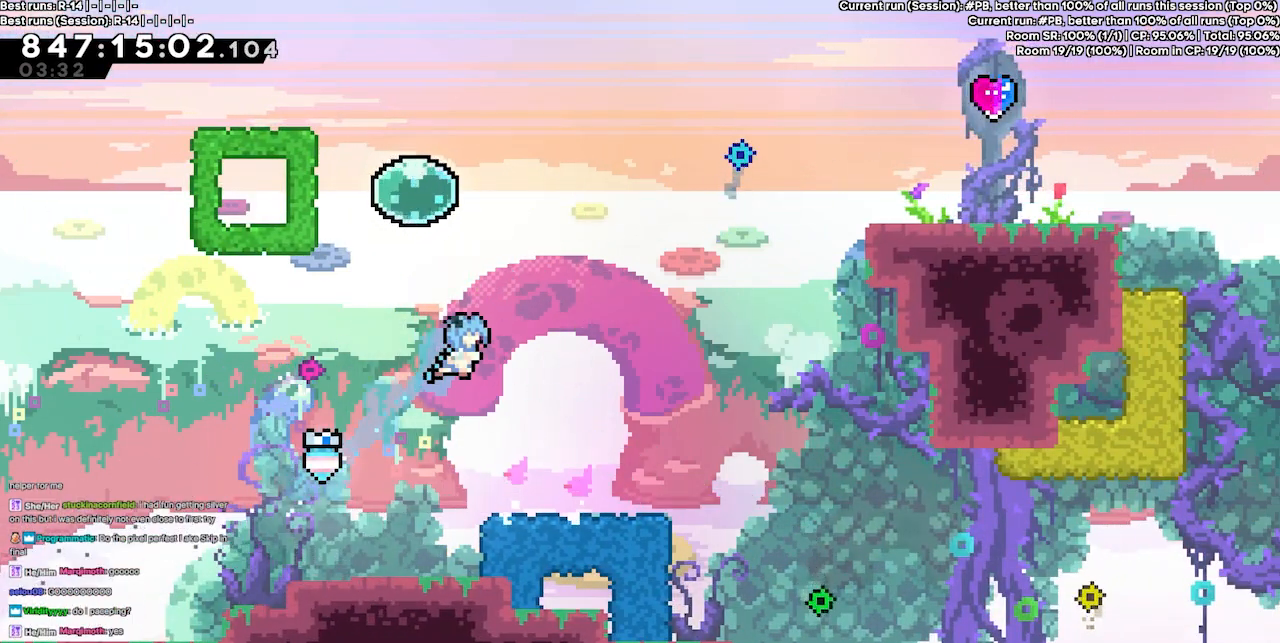
Gameplay with keyboard; each line is a JSON object with the keys held at the frame after it. "events" lists presses ("down") and releases ("up") of "dash", "demo", "demo2", "down", "grab", "jump", "jump2", "jump3", "jump4", "left", "right" and "up" between this image and that frame as [ms after this image, input, new state], when the widget could be followed in between. No other keys are recorded. Mouse input is not recorded. Key names are as the overlay labels them; some are game actions (e.g. jump) rather than physical keys.
{"keys": ["down"], "events": [[67, "down", "down"], [300, "right", "up"]]}
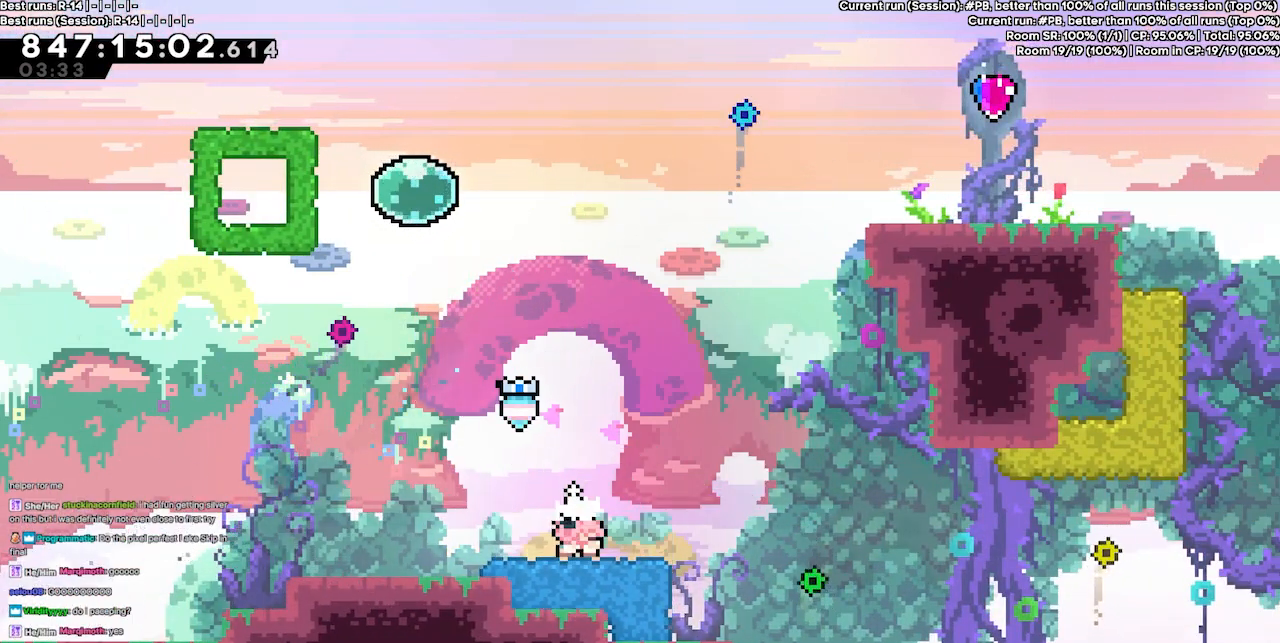
{"keys": ["jump3", "left"], "events": [[33, "down", "up"], [233, "jump3", "down"], [333, "left", "down"]]}
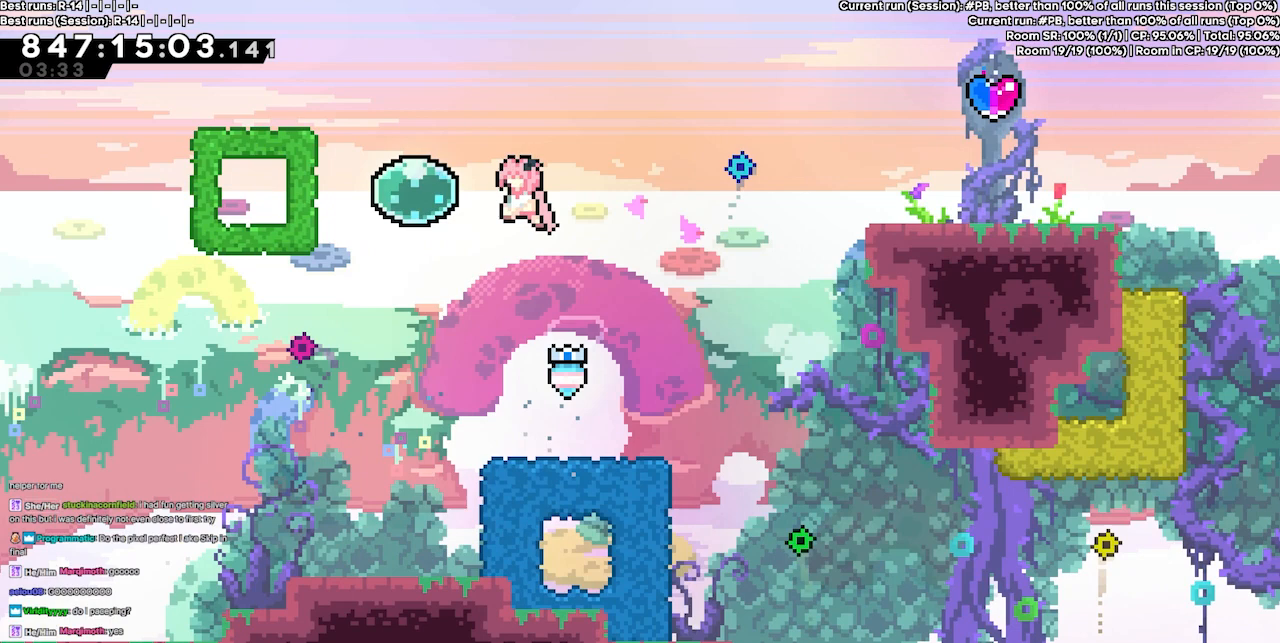
{"keys": ["right"], "events": [[267, "jump3", "up"], [300, "dash", "down"], [400, "dash", "up"], [433, "left", "up"], [433, "right", "down"]]}
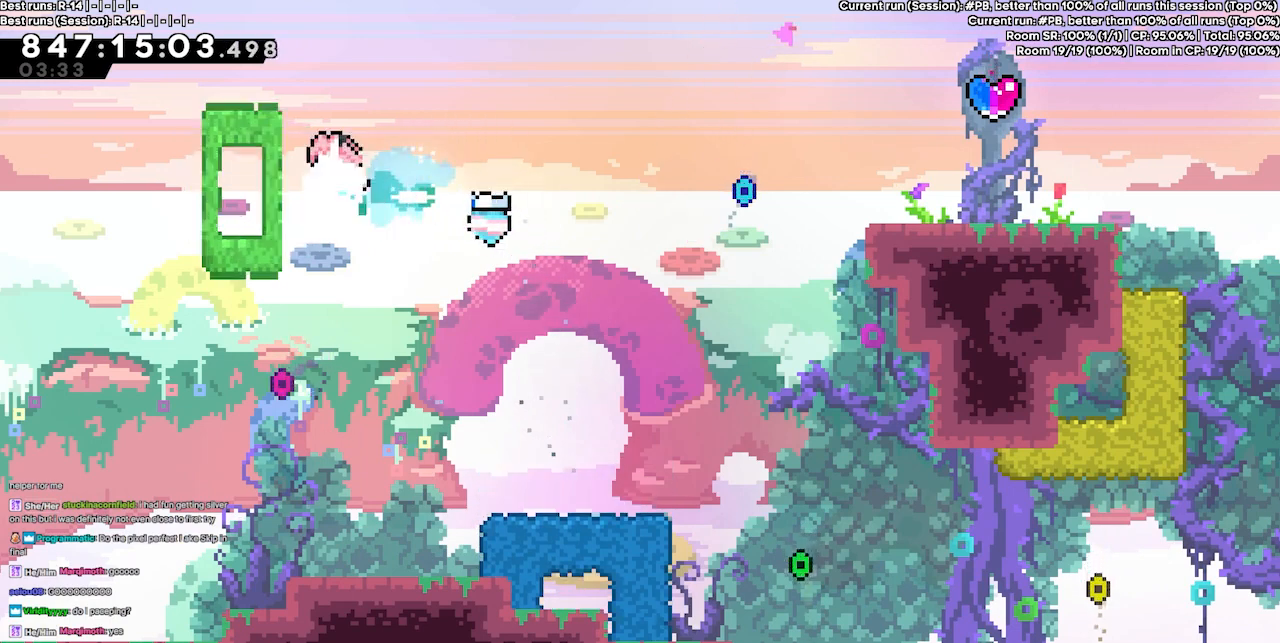
{"keys": ["right"], "events": []}
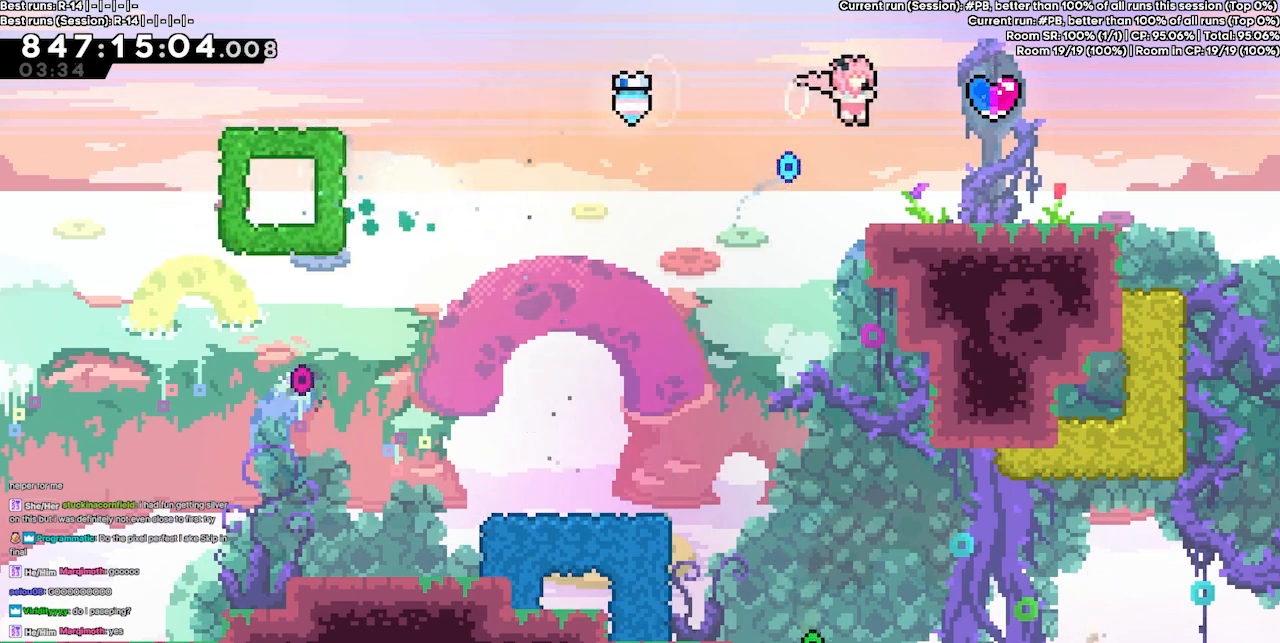
{"keys": ["left"], "events": [[100, "right", "up"], [133, "left", "down"]]}
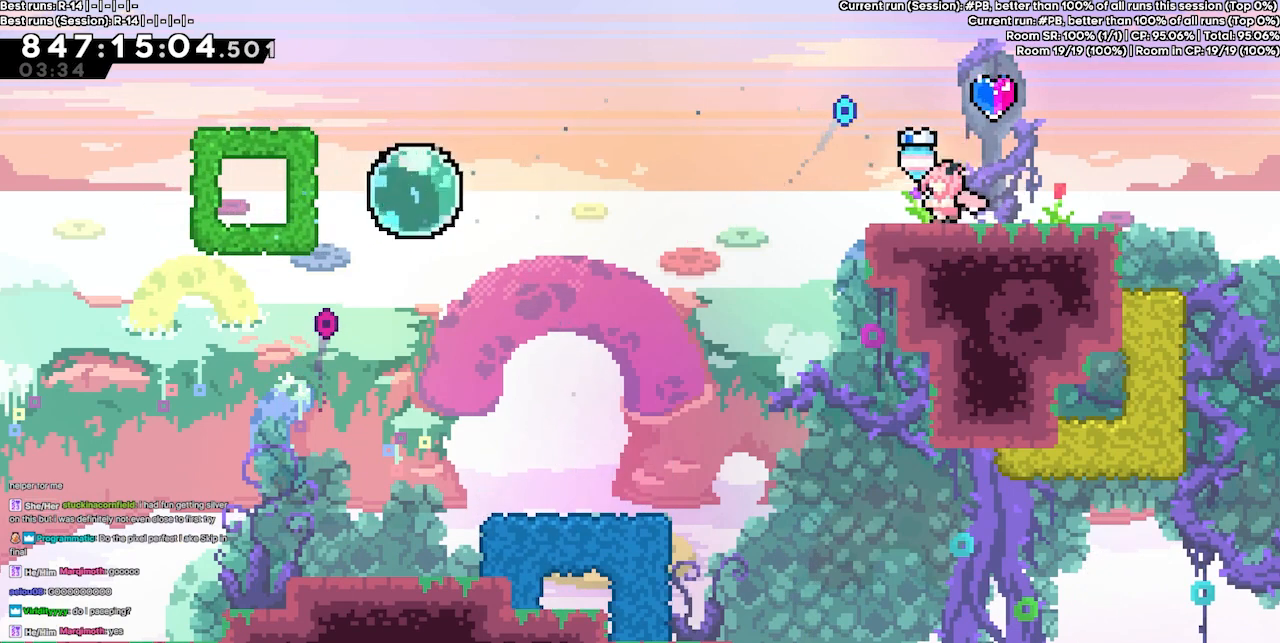
{"keys": ["jump3"], "events": [[67, "left", "up"], [167, "jump3", "down"], [333, "right", "down"], [500, "right", "up"]]}
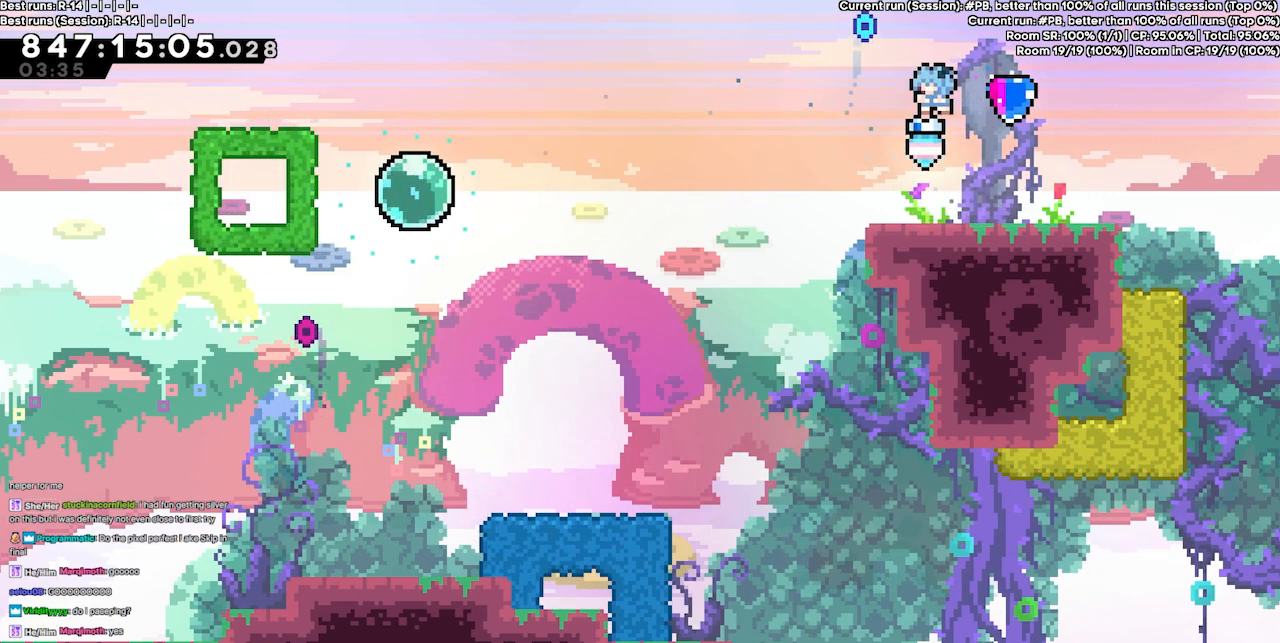
{"keys": ["right"], "events": [[33, "dash", "down"], [33, "down", "down"], [33, "left", "down"], [233, "dash", "up"], [367, "down", "up"], [367, "left", "up"], [367, "right", "down"], [467, "jump3", "up"]]}
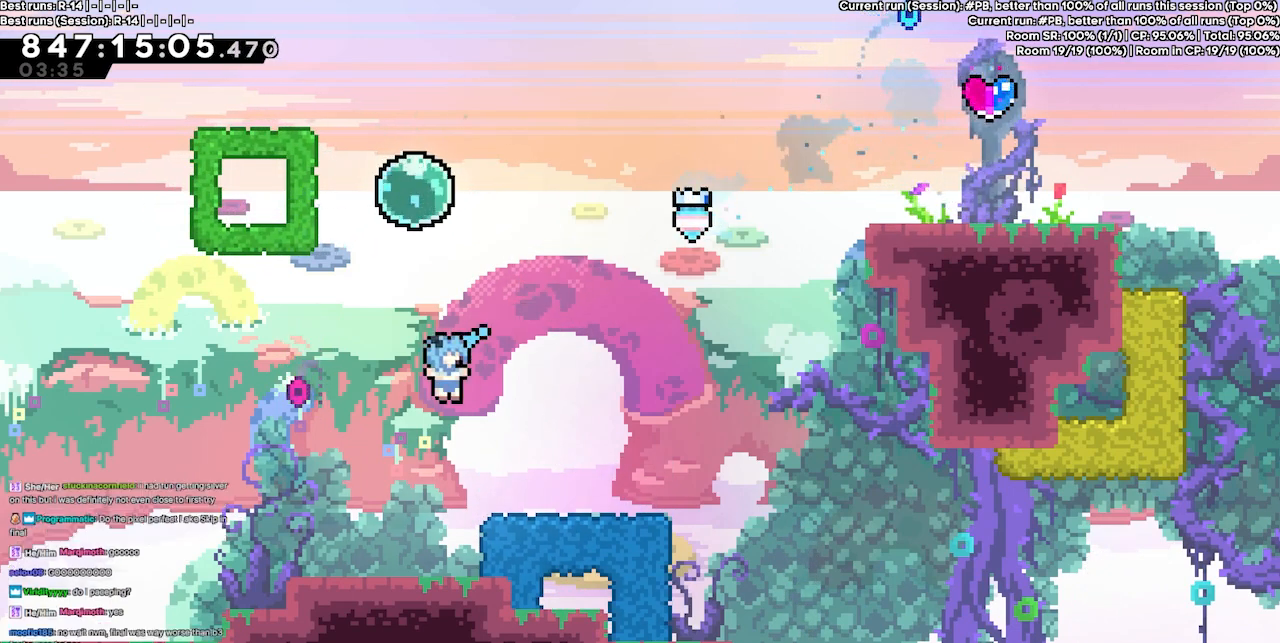
{"keys": ["jump3", "right"], "events": [[333, "jump3", "down"]]}
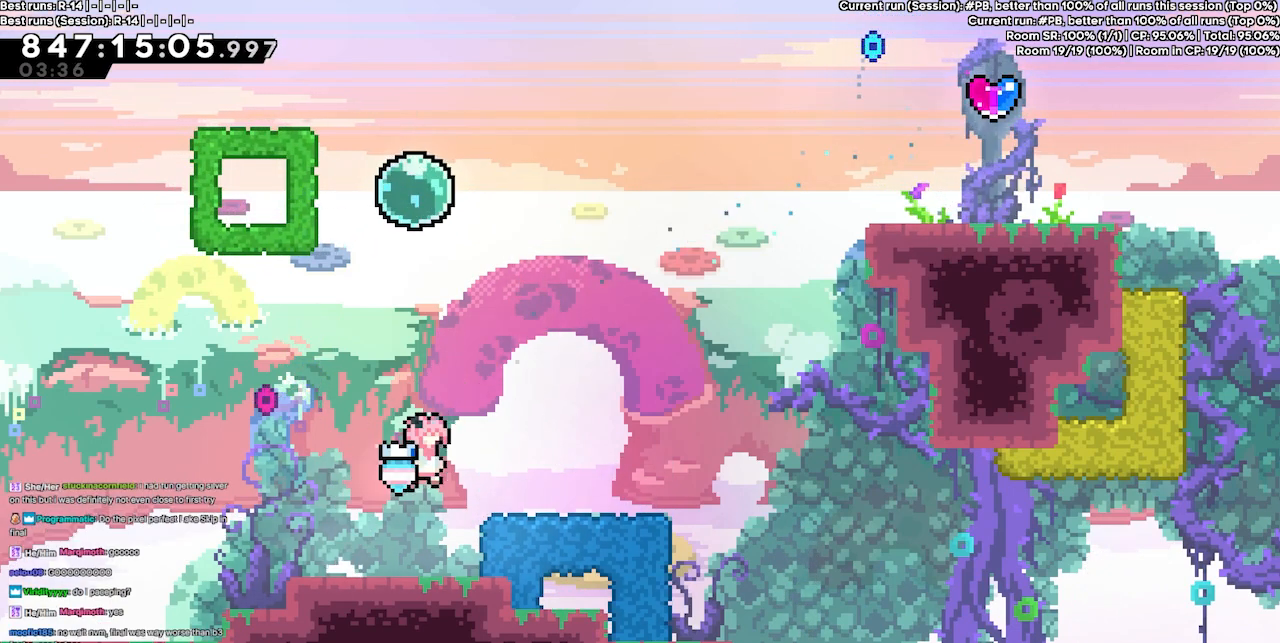
{"keys": ["right"], "events": [[267, "jump3", "up"]]}
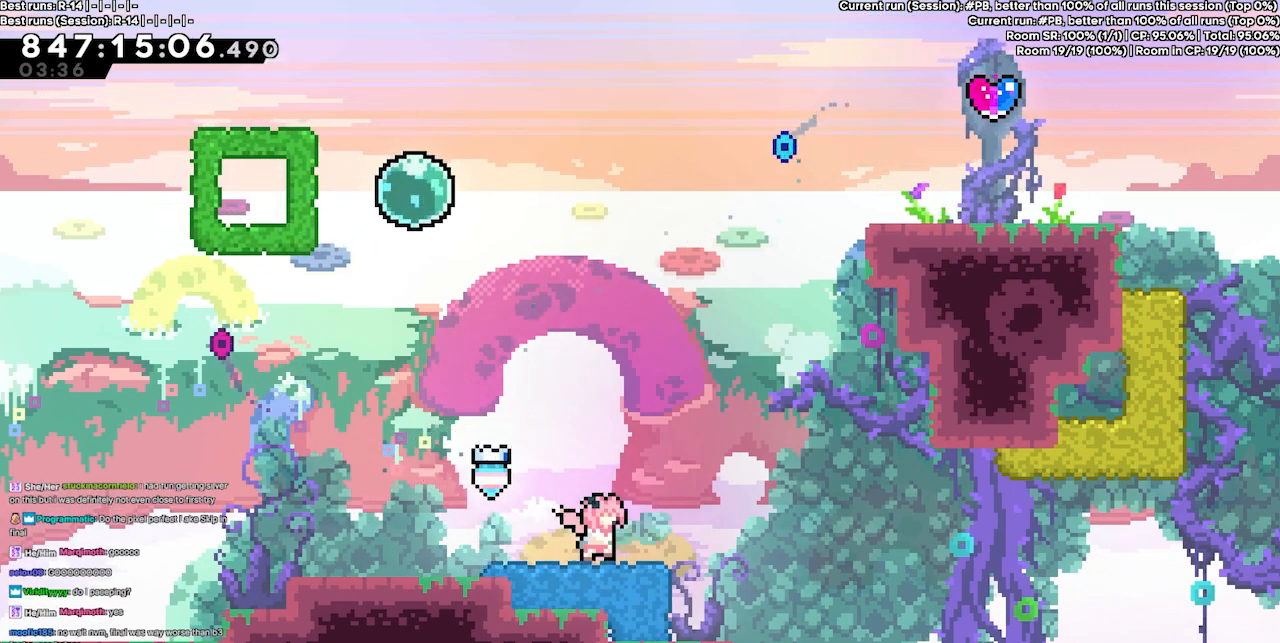
{"keys": ["jump3", "right"], "events": [[133, "jump3", "down"]]}
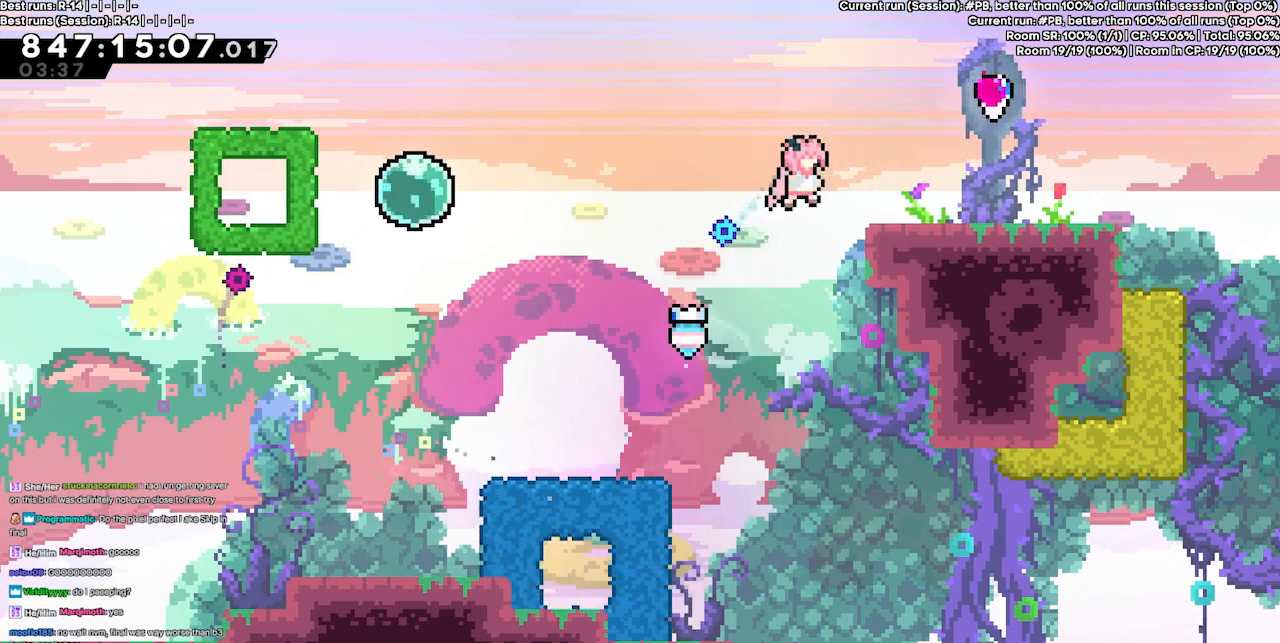
{"keys": ["jump3"], "events": [[300, "jump3", "up"], [300, "right", "up"], [433, "jump3", "down"]]}
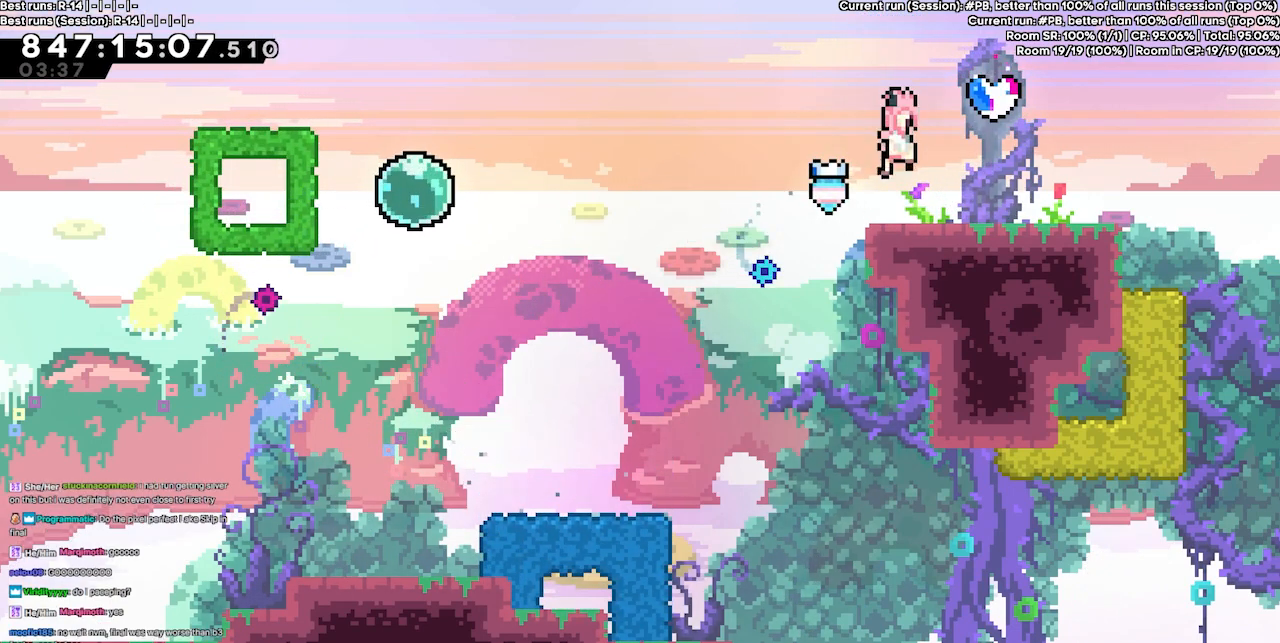
{"keys": ["dash", "down", "jump3", "left"], "events": [[67, "right", "down"], [267, "dash", "down"], [267, "down", "down"], [267, "left", "down"], [267, "right", "up"]]}
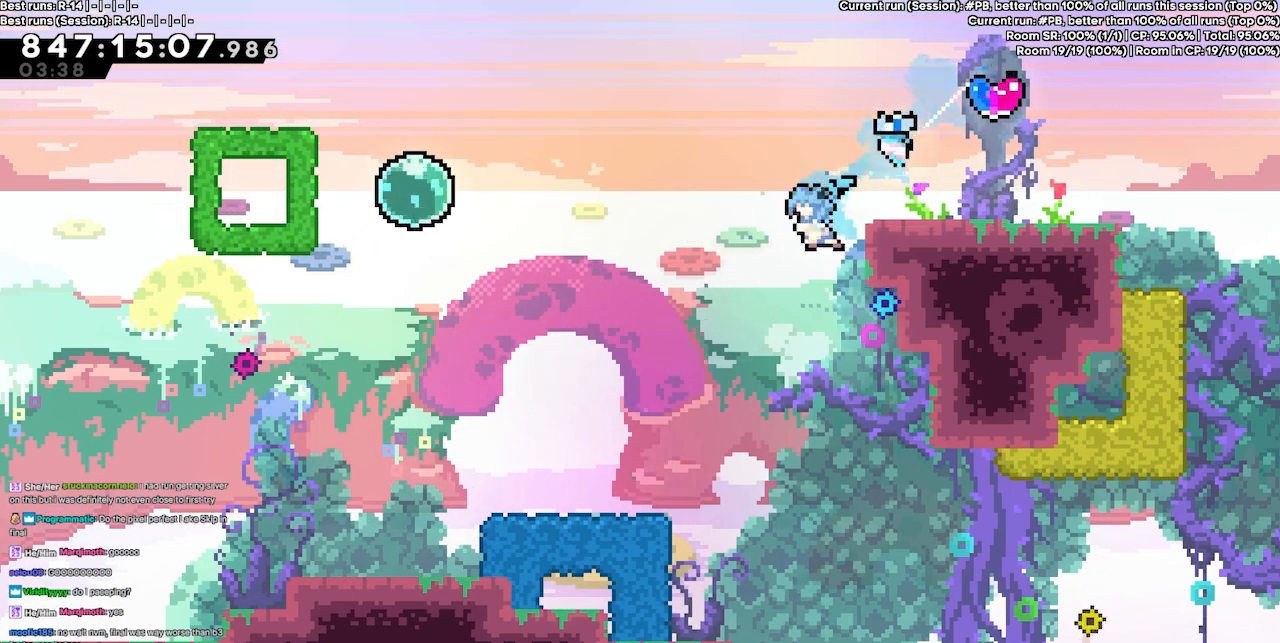
{"keys": [], "events": [[33, "dash", "up"], [167, "down", "up"], [200, "left", "up"], [233, "jump3", "up"], [267, "left", "down"], [400, "left", "up"]]}
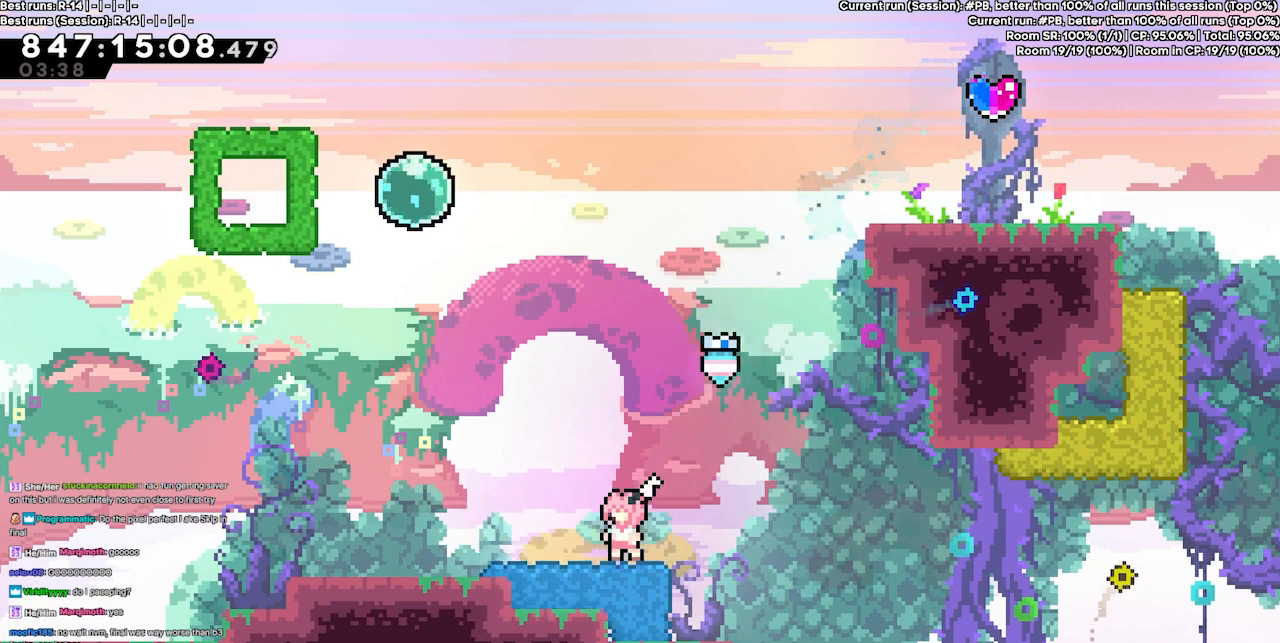
{"keys": ["jump3", "right"], "events": [[133, "right", "down"], [267, "jump3", "down"]]}
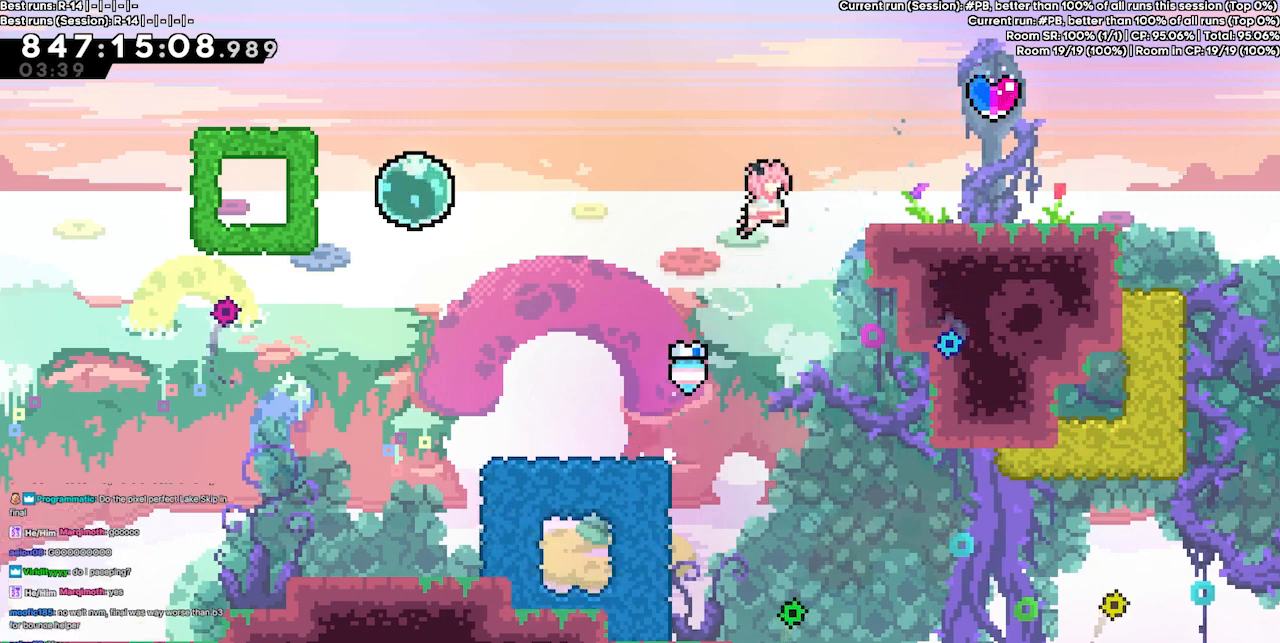
{"keys": ["jump3"], "events": [[167, "jump3", "up"], [333, "right", "up"], [500, "jump3", "down"]]}
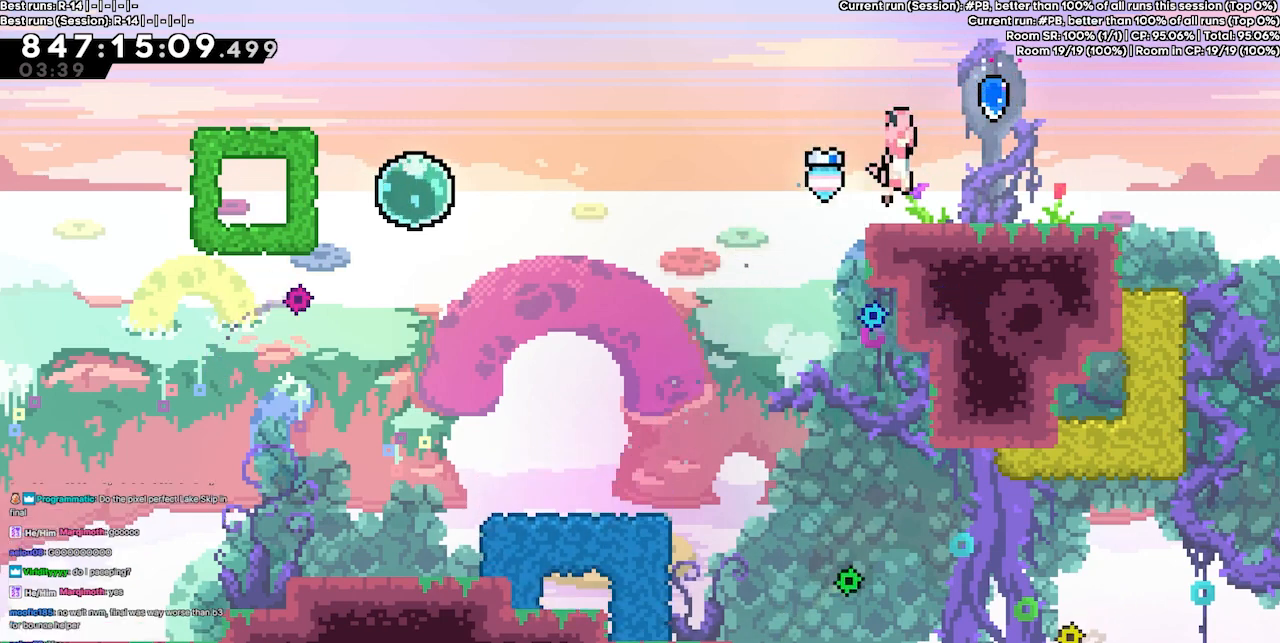
{"keys": ["dash", "down", "jump3", "left"], "events": [[133, "right", "down"], [367, "dash", "down"], [367, "down", "down"], [367, "left", "down"], [367, "right", "up"]]}
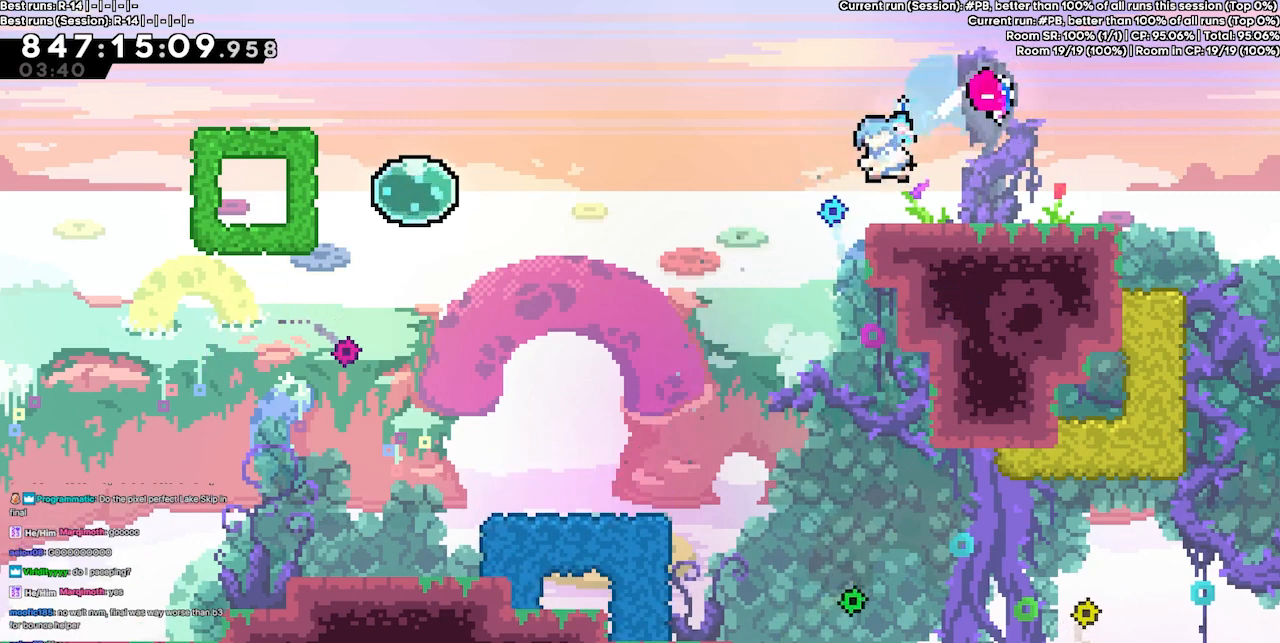
{"keys": [], "events": [[200, "dash", "up"], [233, "down", "up"], [367, "jump3", "up"], [467, "left", "up"]]}
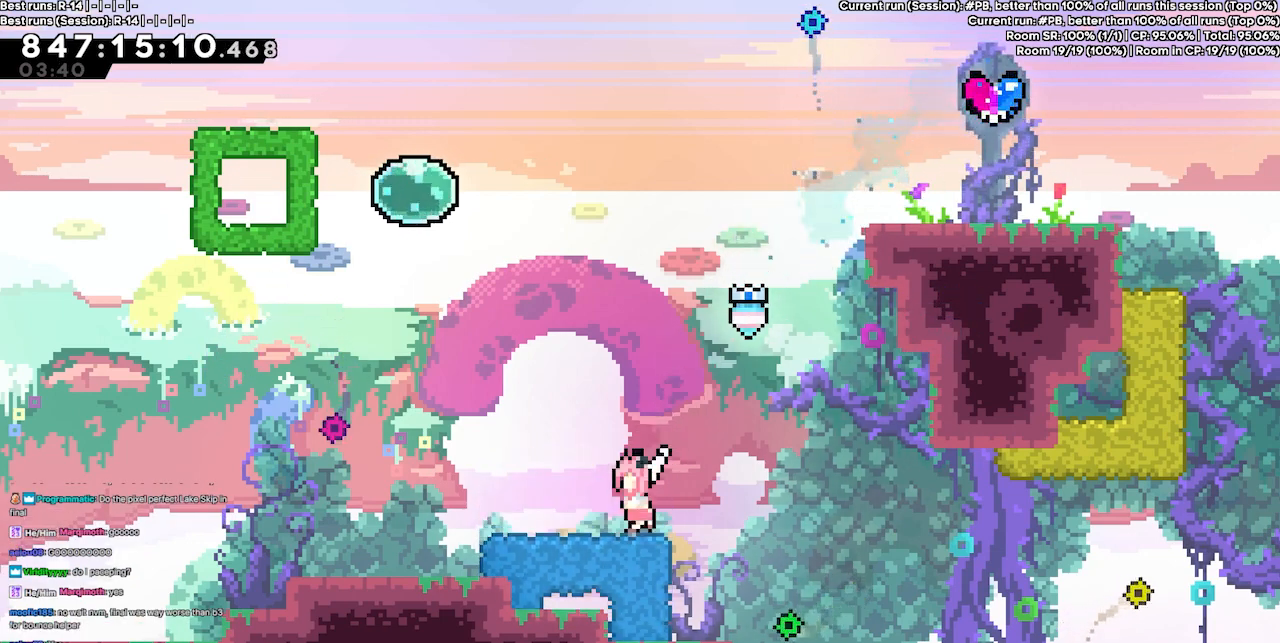
{"keys": ["jump3", "right"], "events": [[200, "right", "down"], [333, "jump3", "down"]]}
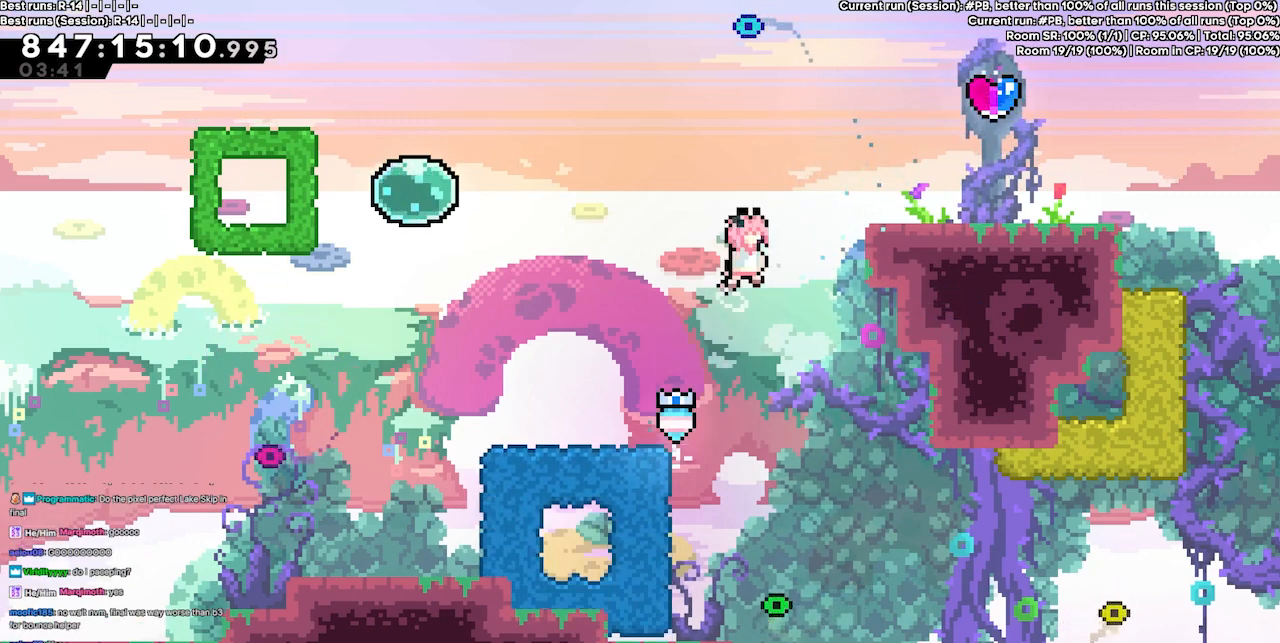
{"keys": [], "events": [[233, "jump3", "up"], [467, "right", "up"]]}
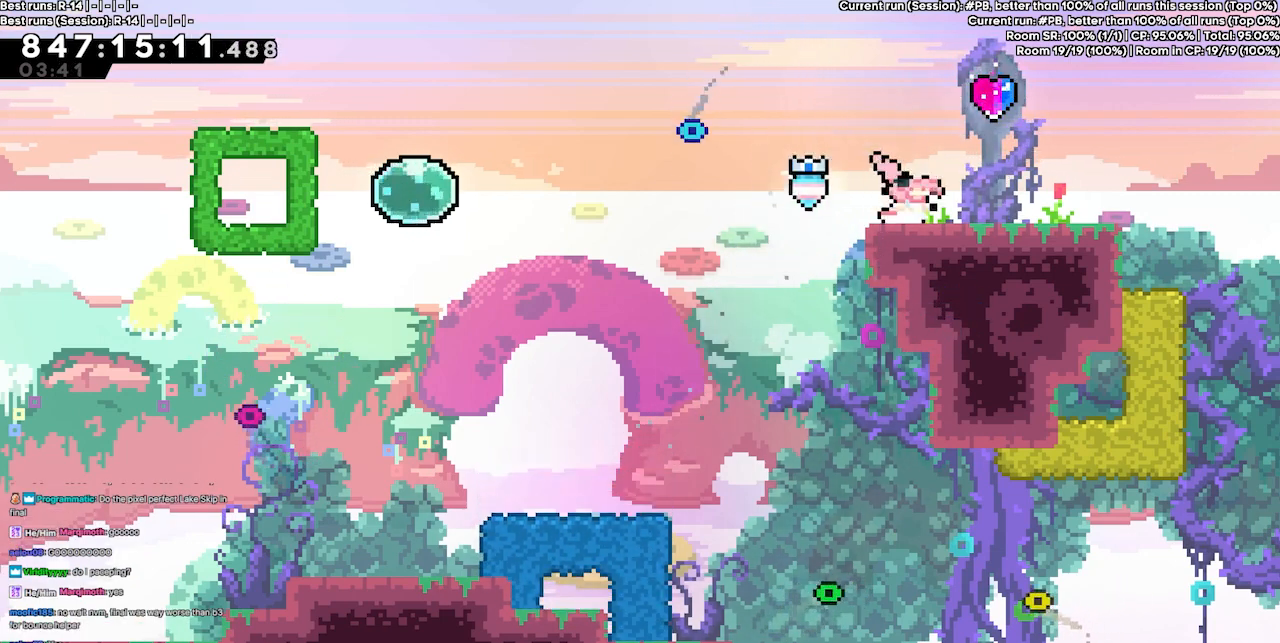
{"keys": ["dash", "down", "jump3", "left"], "events": [[100, "jump3", "down"], [300, "right", "down"], [467, "dash", "down"], [467, "down", "down"], [467, "left", "down"], [467, "right", "up"]]}
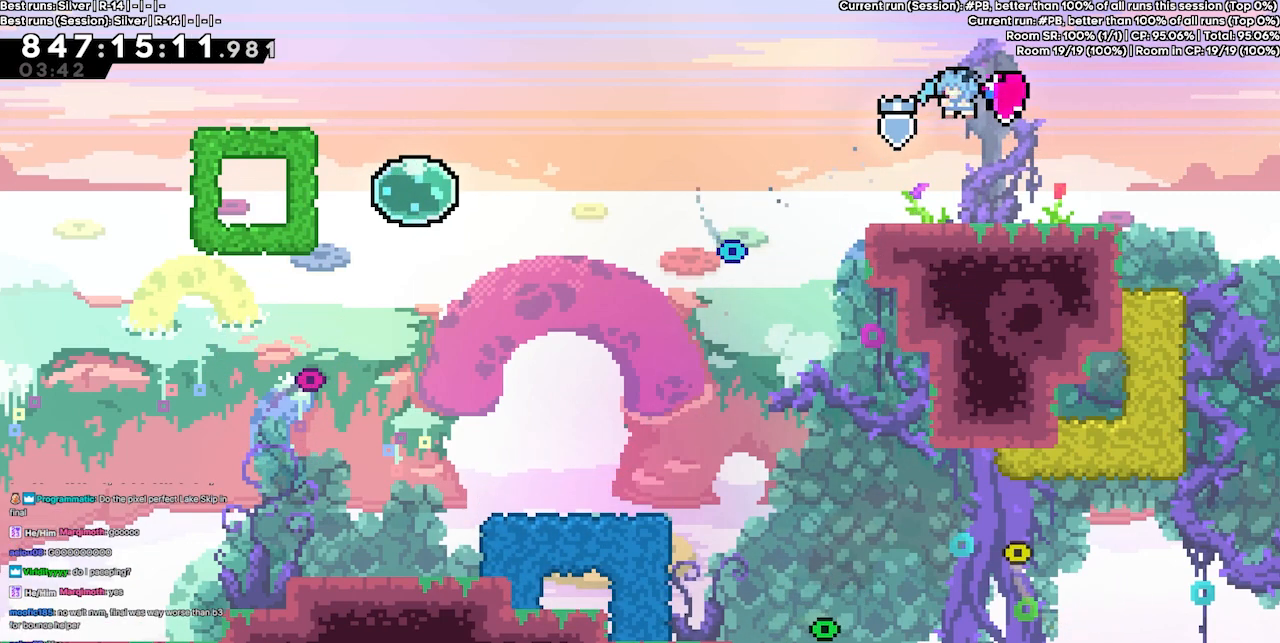
{"keys": ["down", "jump3", "left"], "events": [[267, "dash", "up"]]}
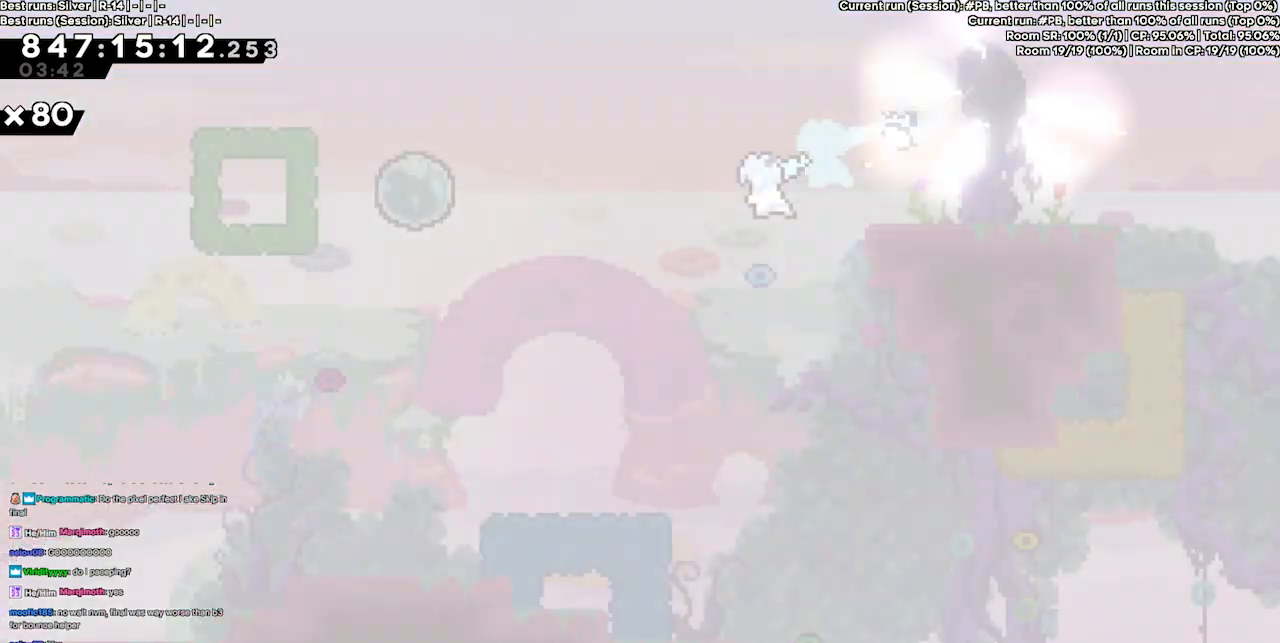
{"keys": ["down", "jump3", "left"], "events": []}
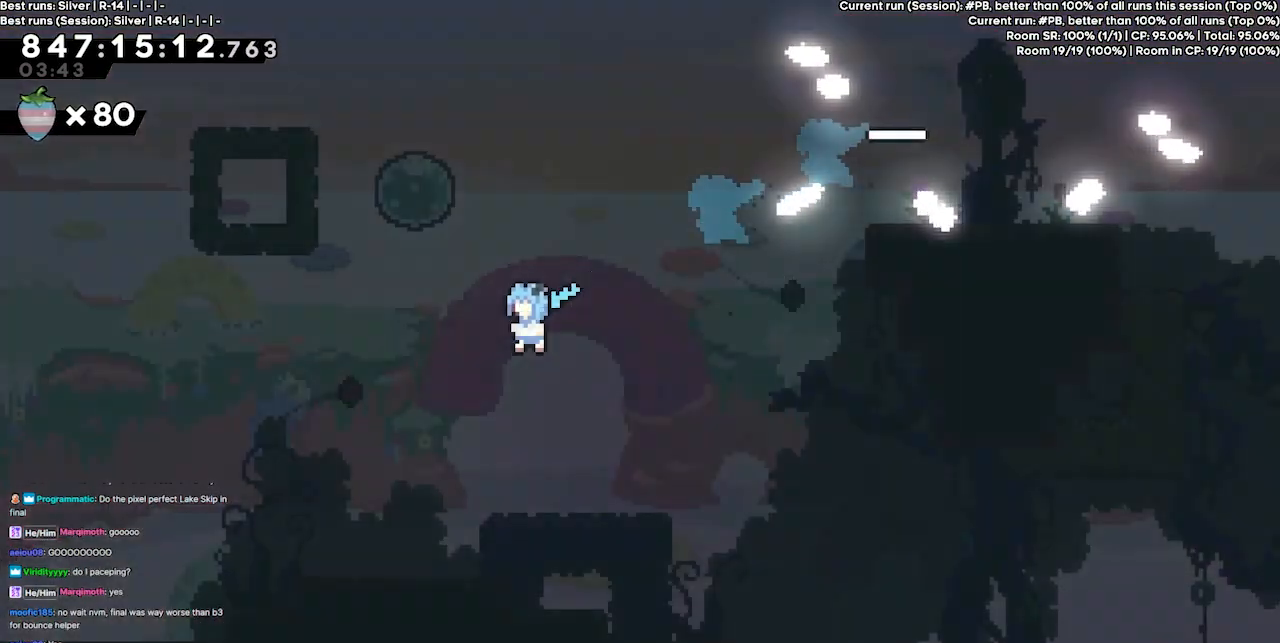
{"keys": ["jump3", "left"], "events": [[33, "down", "up"]]}
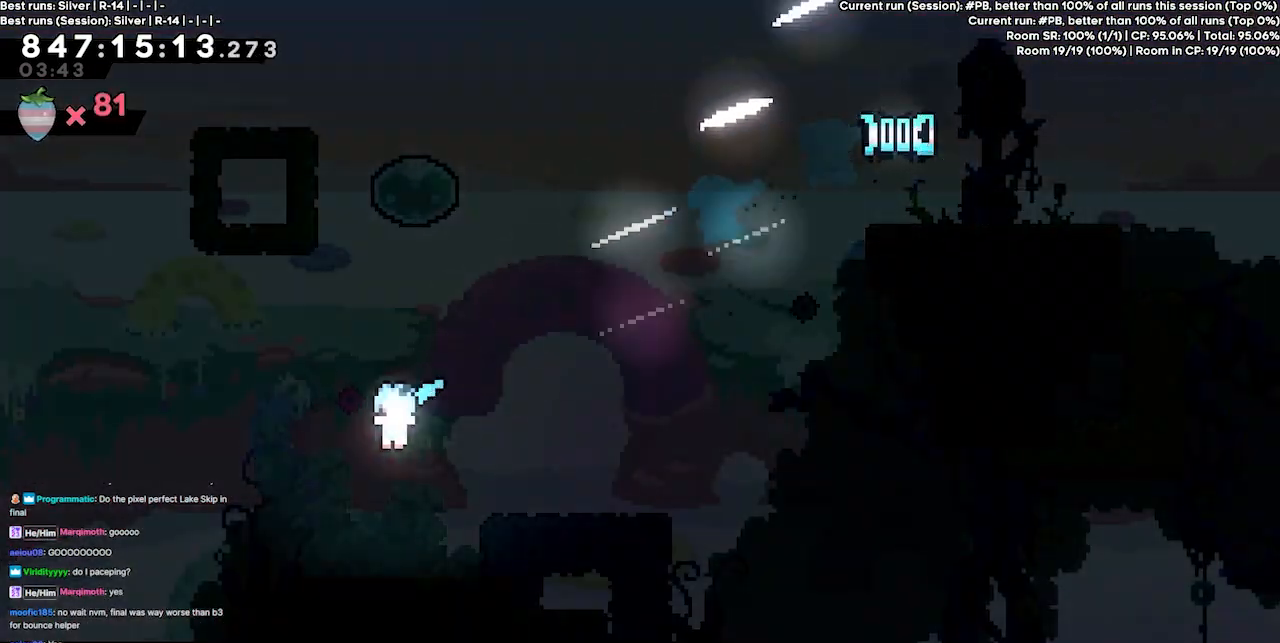
{"keys": ["jump3", "left"], "events": []}
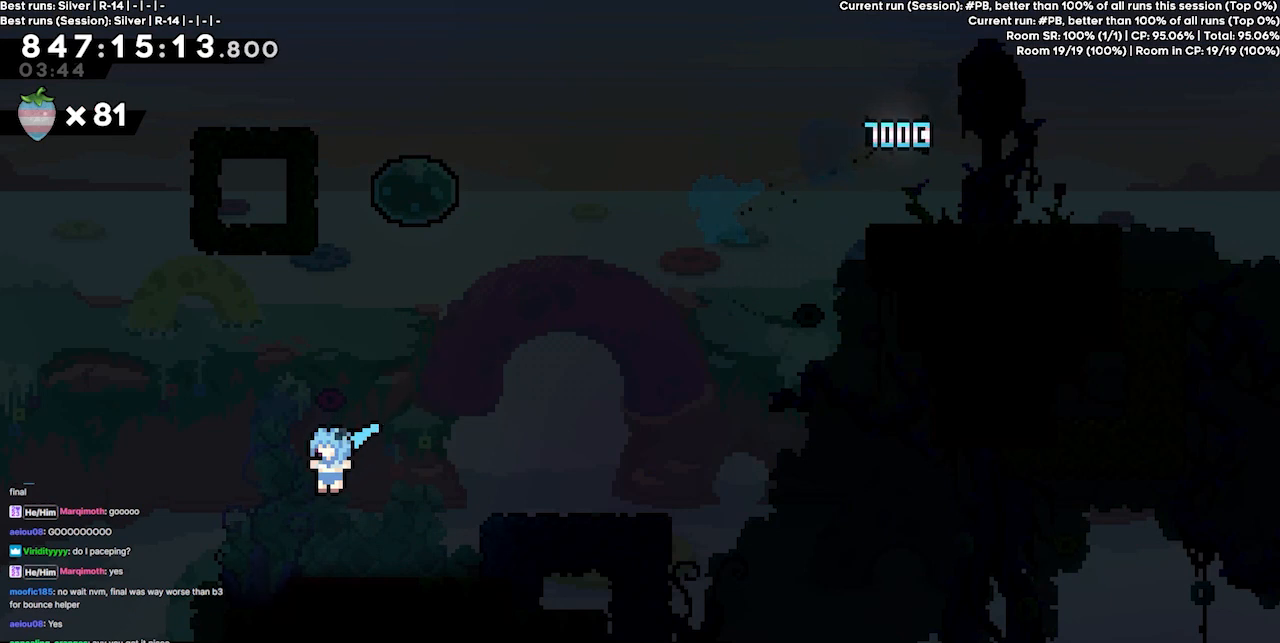
{"keys": ["left"], "events": [[33, "jump3", "up"], [267, "jump3", "down"], [367, "jump3", "up"], [400, "jump3", "down"], [500, "jump3", "up"]]}
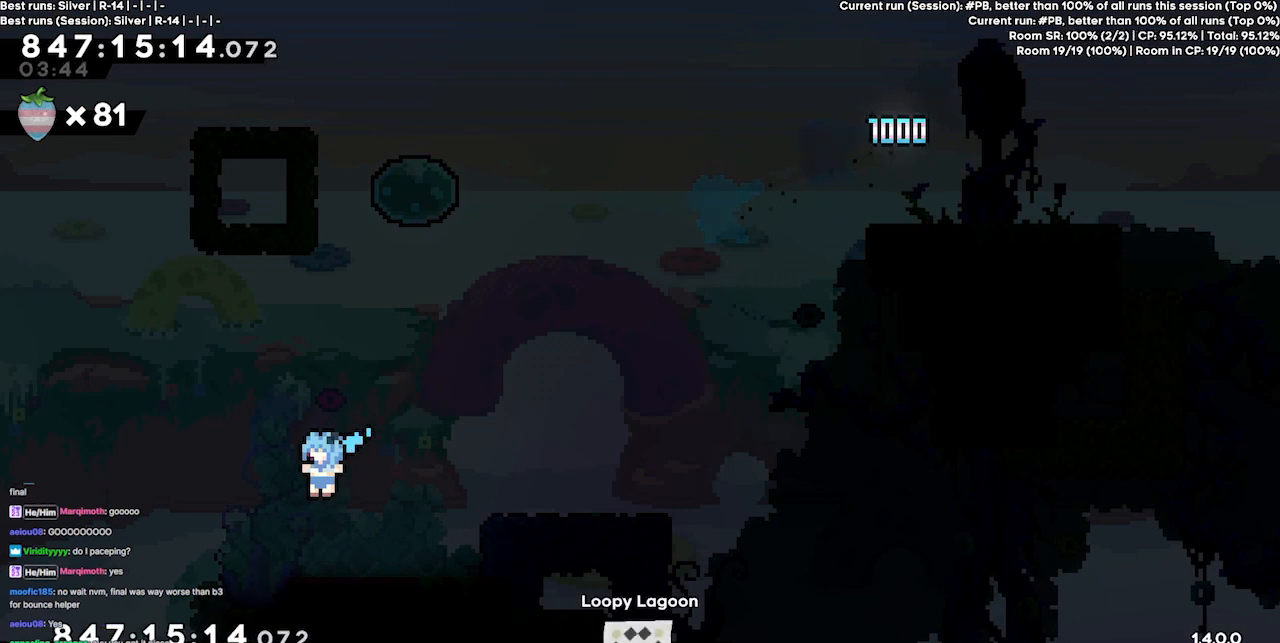
{"keys": [], "events": [[100, "jump3", "down"], [133, "jump3", "up"], [200, "left", "up"], [233, "jump3", "down"], [300, "jump3", "up"], [367, "jump3", "down"], [467, "jump3", "up"]]}
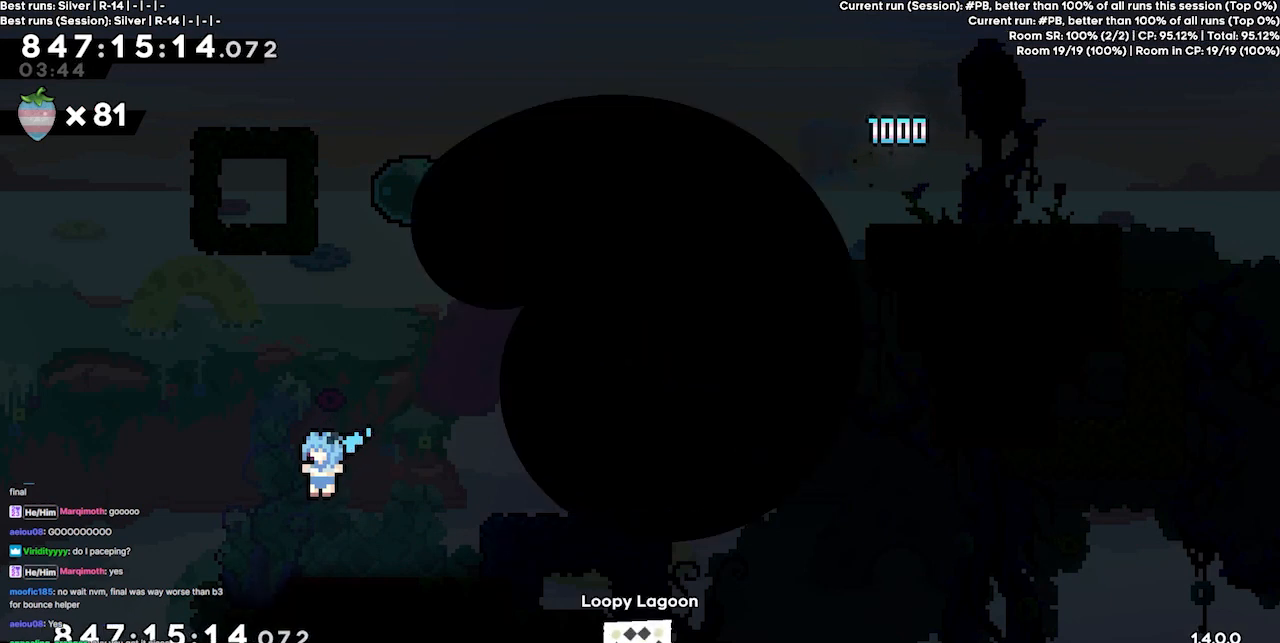
{"keys": [], "events": [[33, "jump3", "down"], [100, "jump3", "up"], [200, "jump3", "down"], [267, "jump3", "up"], [333, "jump3", "down"], [400, "jump3", "up"]]}